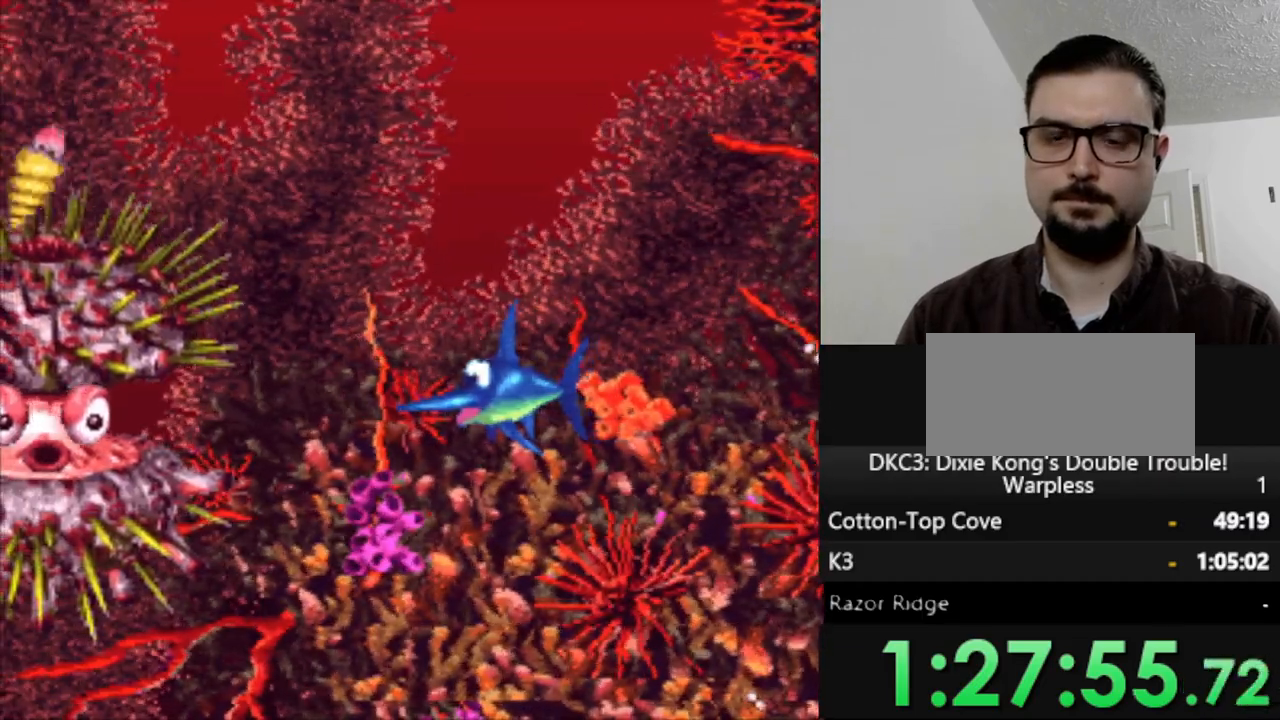
Gameplay with a controller (Nintendo layout); each line is a JSON object with the inputs held at the frame after it (dt_ms = milliseconds from this image to that frame). "events" lists button and stick changes between this image and that frame as [ms after this image, input, new state], when the widget could be followed in between. Not read: L3 R3.
{"dt_ms": 1000, "buttons": [], "events": [[117, "DPAD_DOWN", "up"], [333, "DPAD_LEFT", "down"], [533, "DPAD_LEFT", "up"]]}
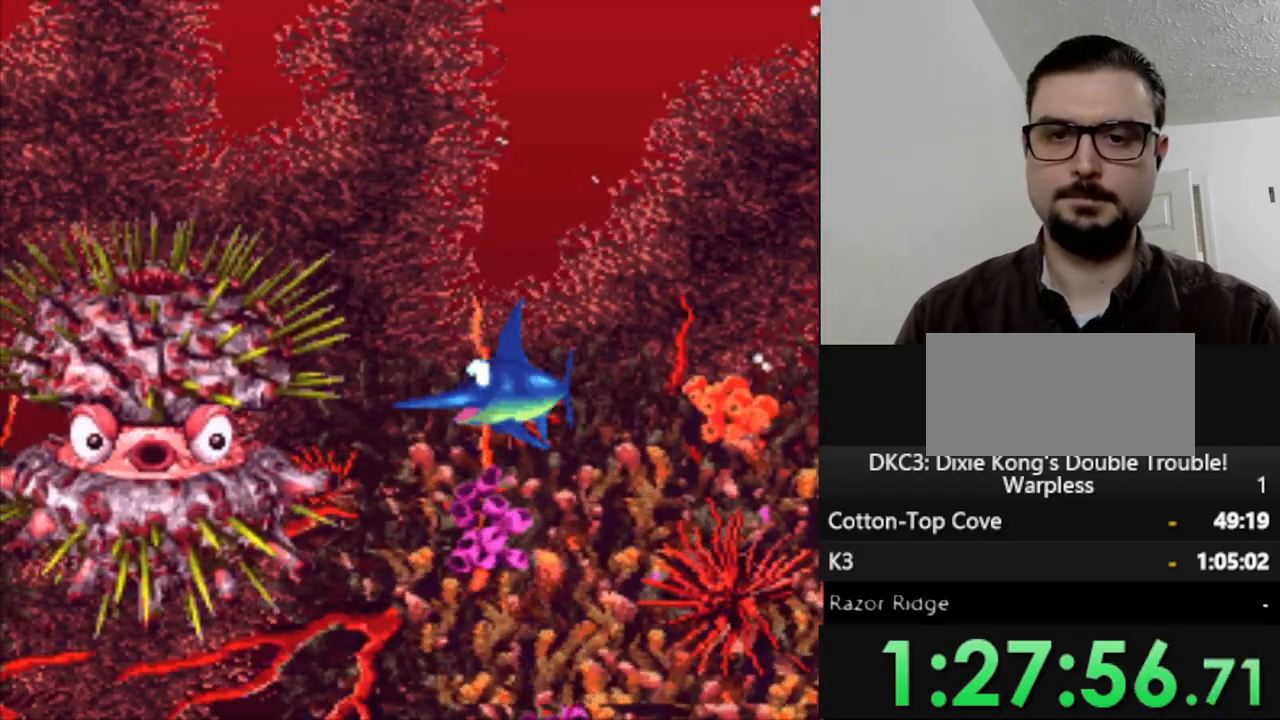
{"dt_ms": 500, "buttons": [], "events": [[117, "DPAD_LEFT", "down"], [200, "DPAD_LEFT", "up"]]}
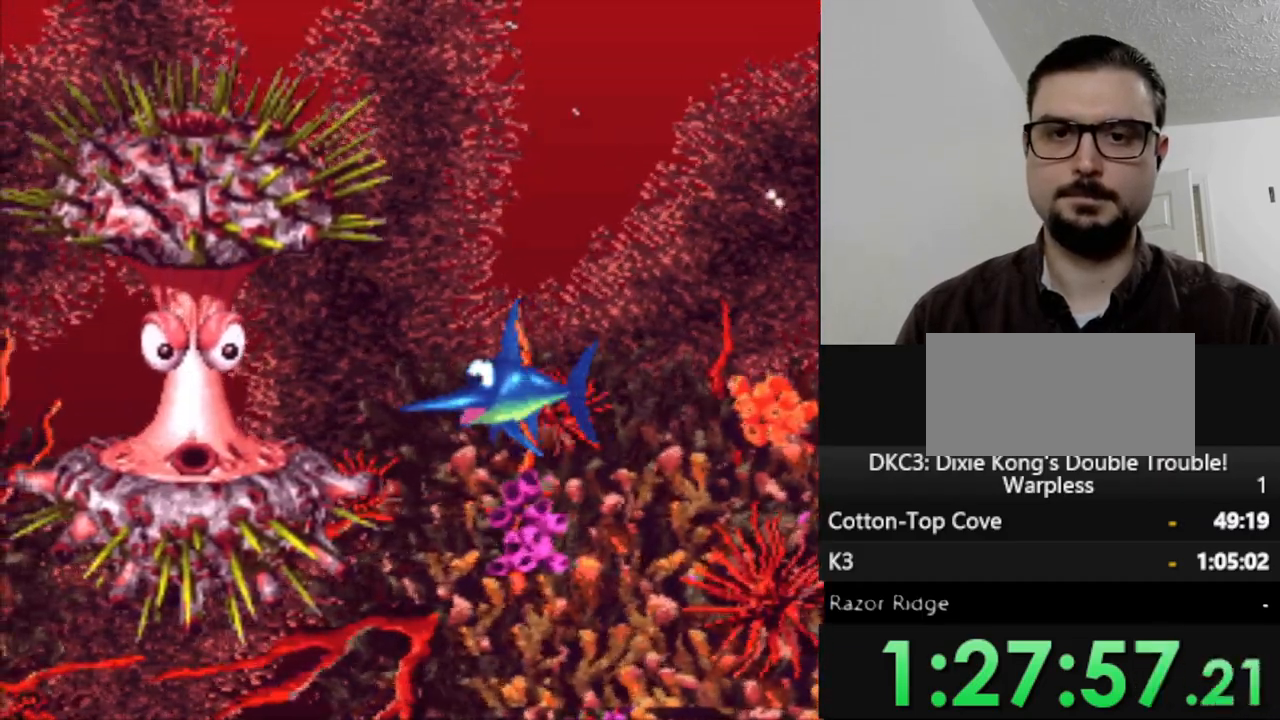
{"dt_ms": 500, "buttons": [], "events": []}
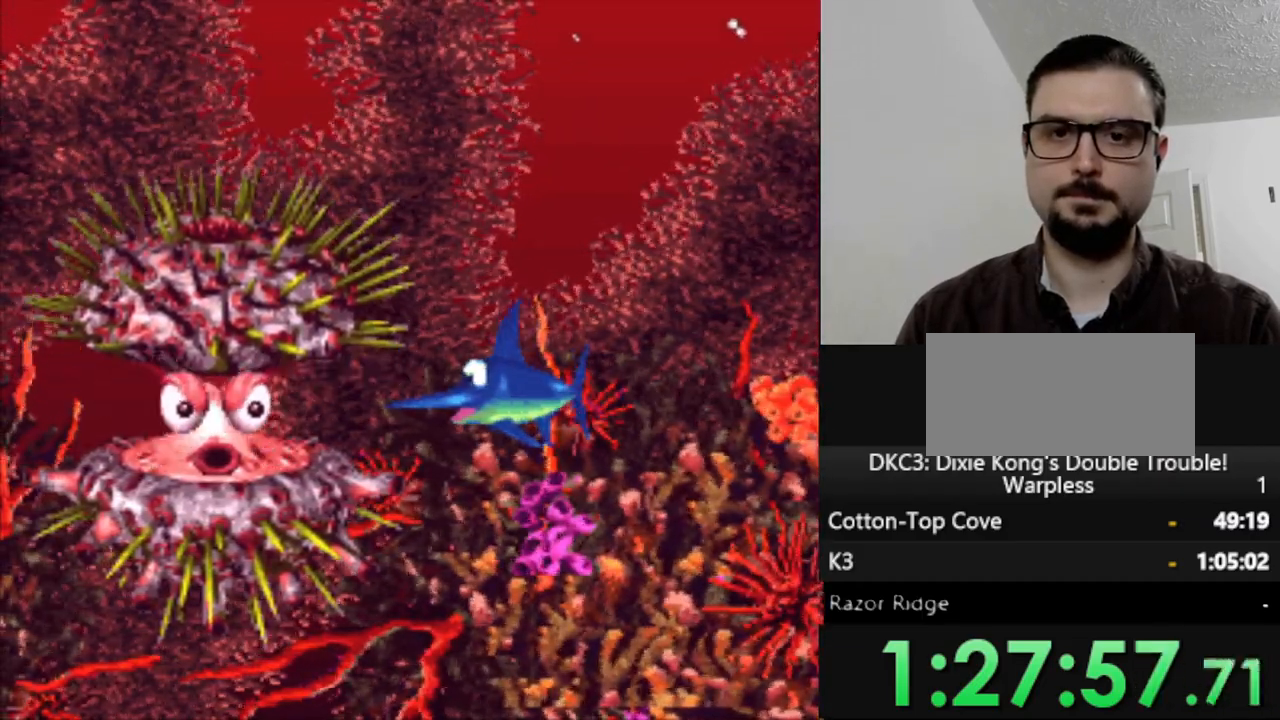
{"dt_ms": 500, "buttons": [], "events": []}
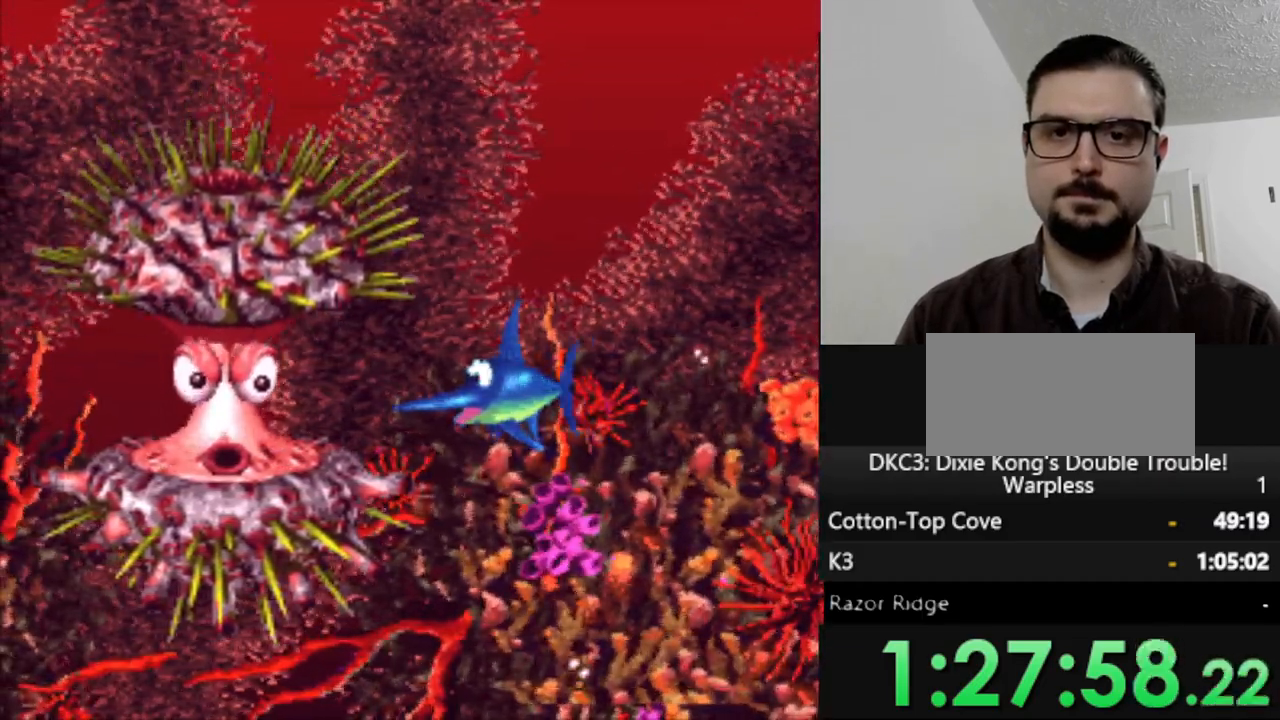
{"dt_ms": 1000, "buttons": [], "events": [[367, "DPAD_LEFT", "down"], [467, "Y", "down"], [533, "Y", "up"], [633, "DPAD_LEFT", "up"]]}
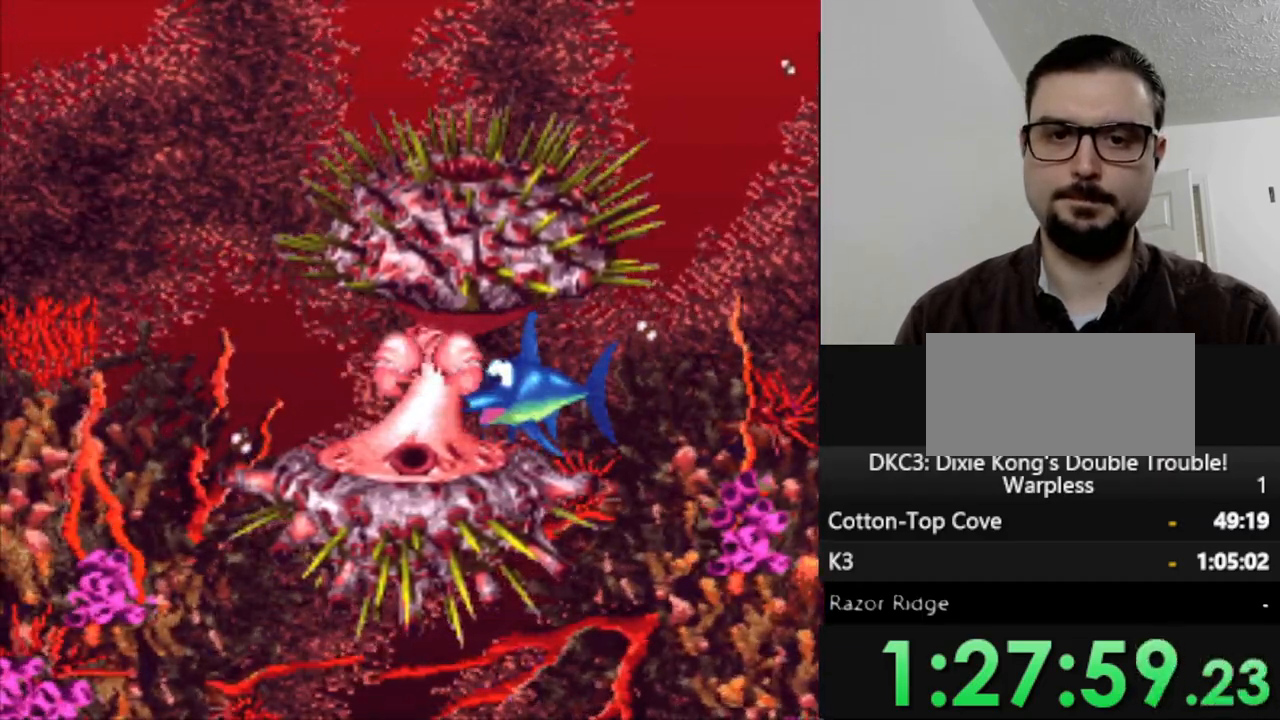
{"dt_ms": 500, "buttons": [], "events": []}
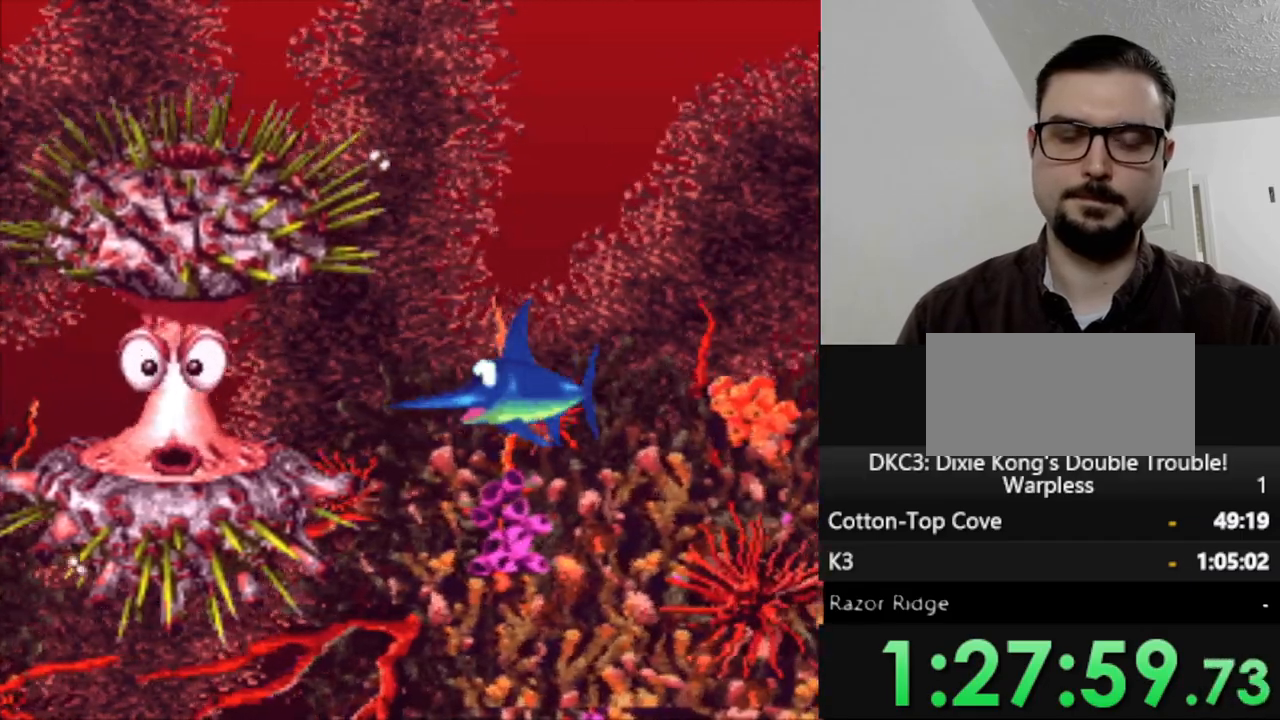
{"dt_ms": 500, "buttons": [], "events": []}
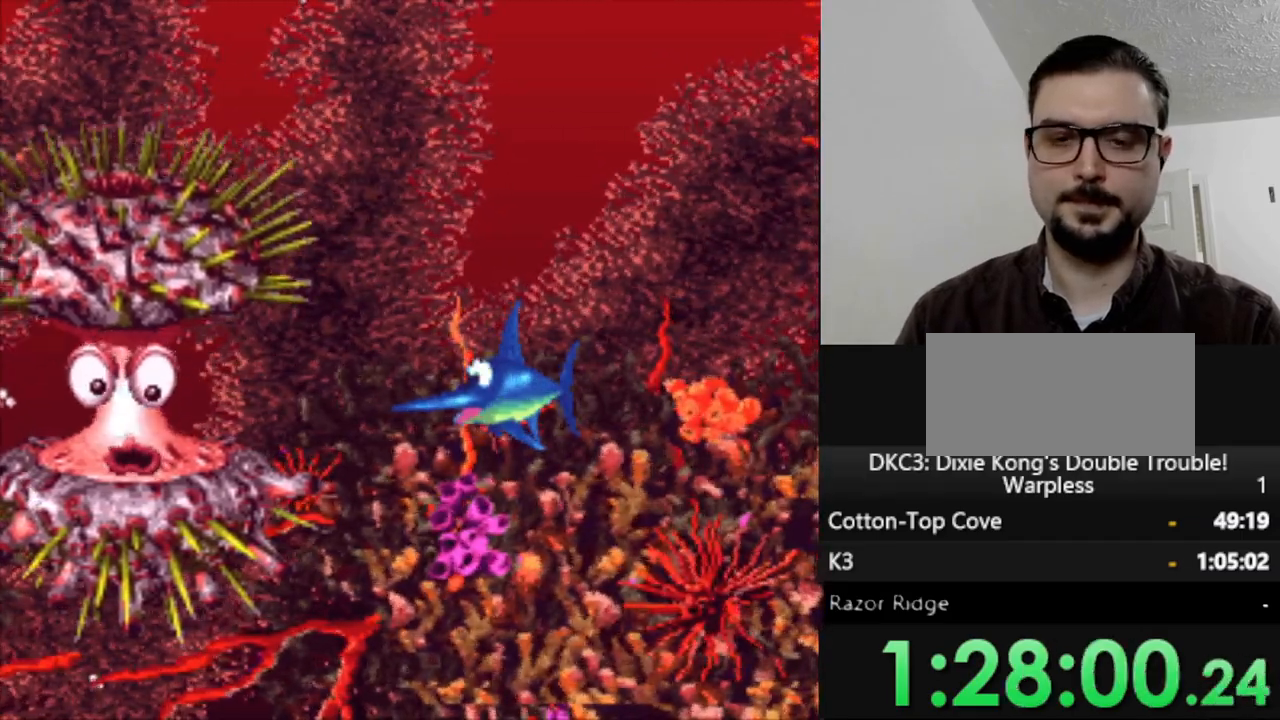
{"dt_ms": 500, "buttons": [], "events": []}
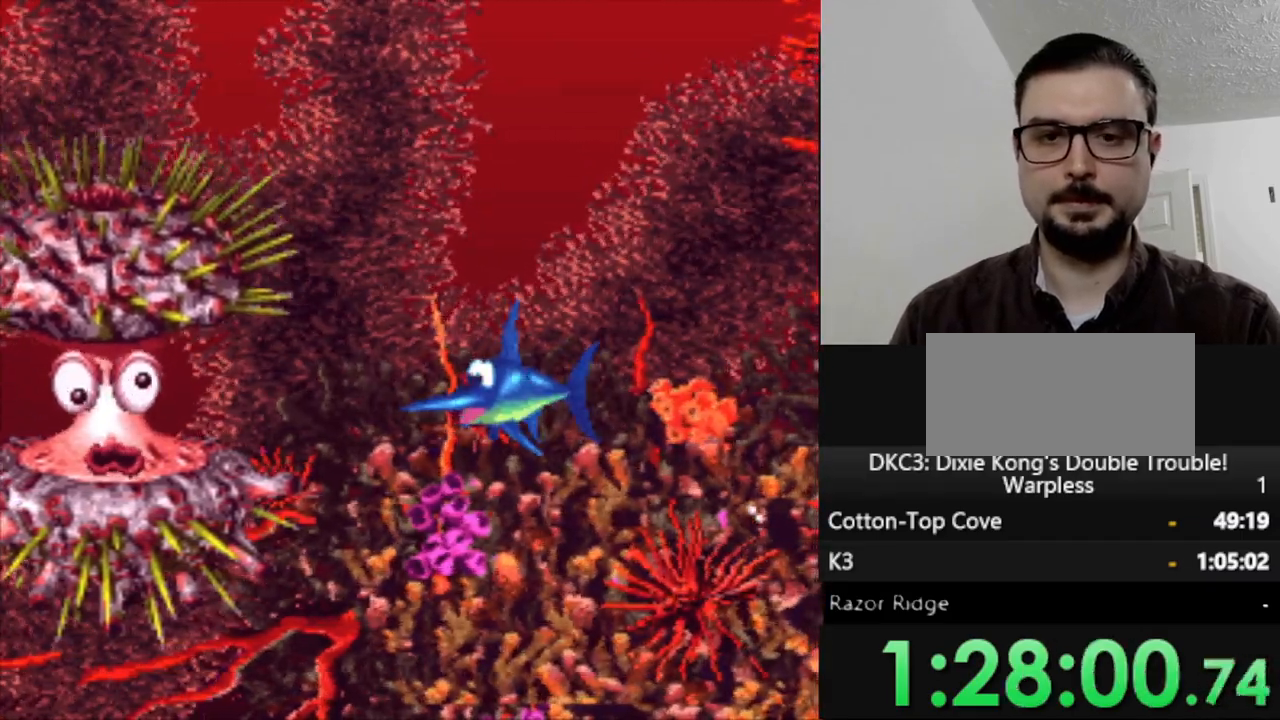
{"dt_ms": 500, "buttons": [], "events": []}
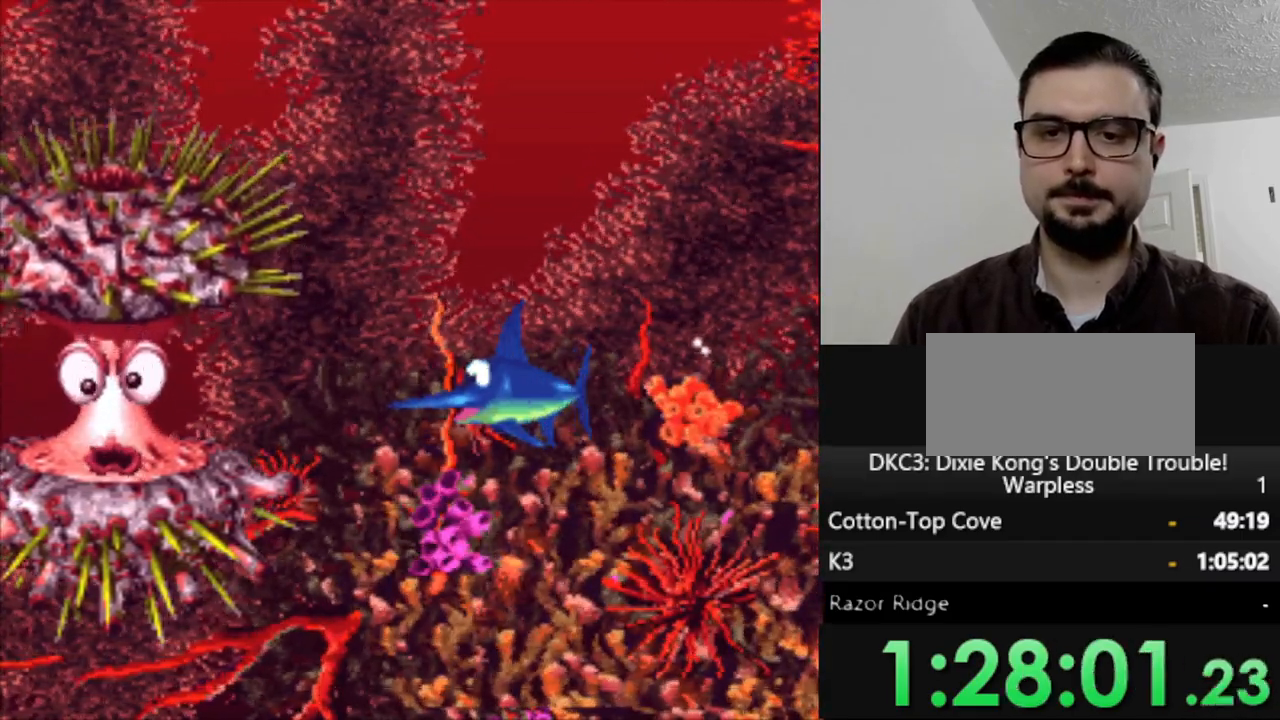
{"dt_ms": 500, "buttons": [], "events": []}
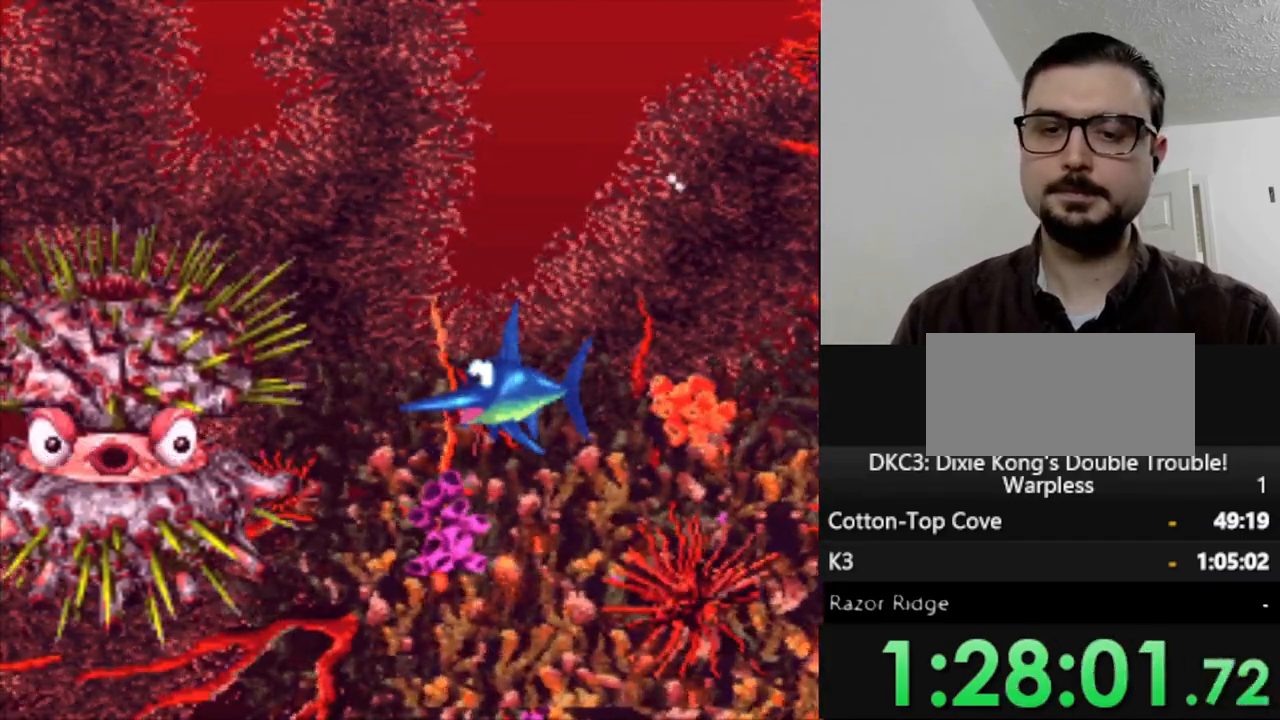
{"dt_ms": 500, "buttons": [], "events": []}
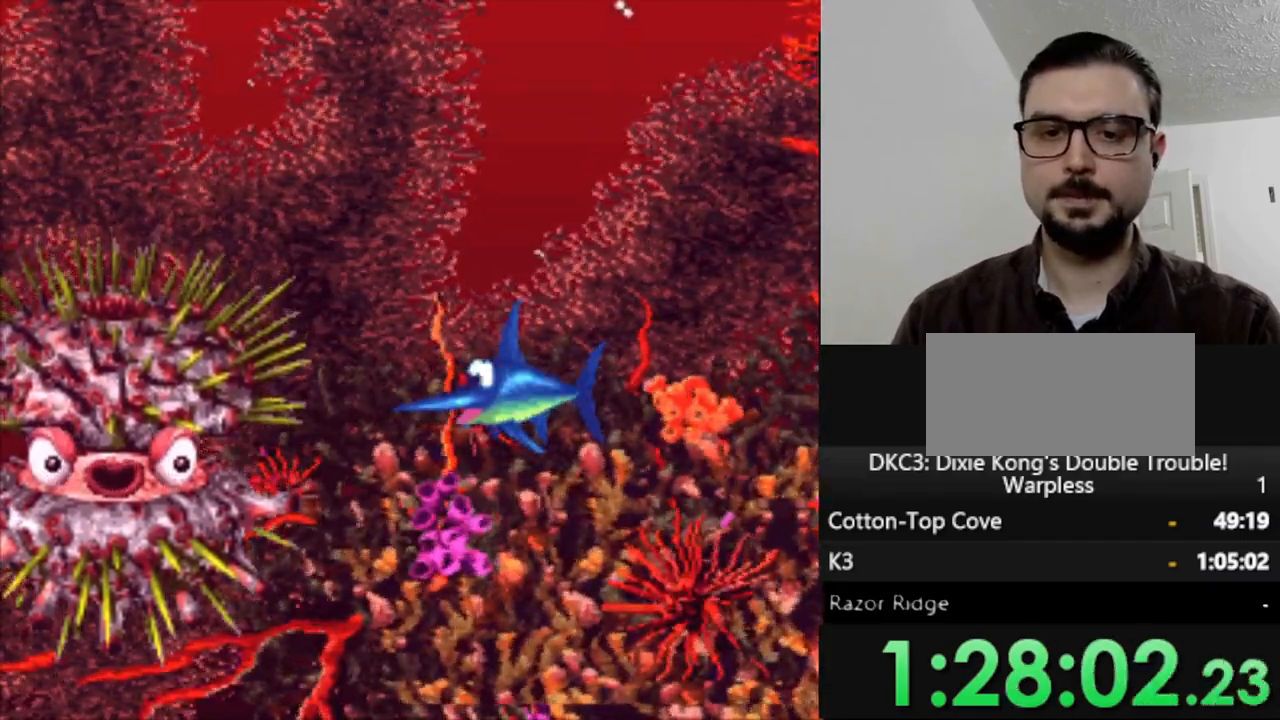
{"dt_ms": 1000, "buttons": ["DPAD_DOWN"], "events": [[17, "DPAD_LEFT", "down"], [200, "DPAD_UP", "down"], [633, "DPAD_UP", "up"], [883, "DPAD_DOWN", "down"], [950, "DPAD_LEFT", "up"]]}
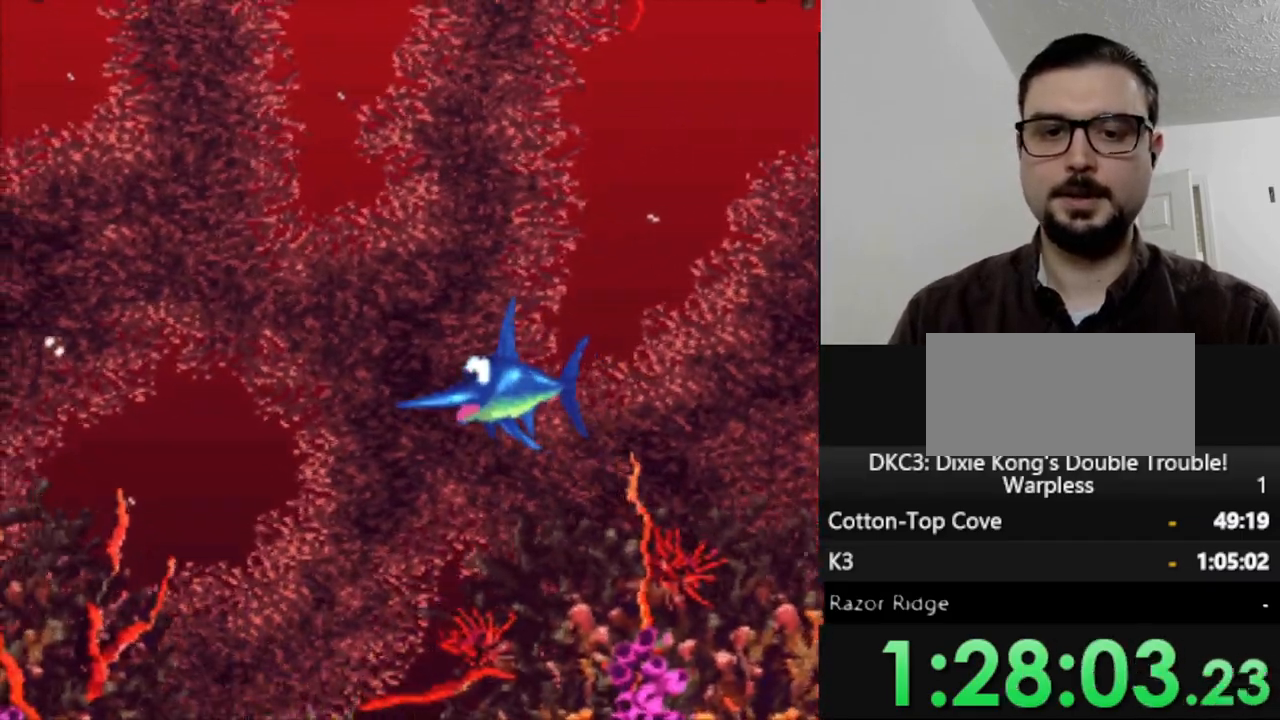
{"dt_ms": 500, "buttons": ["DPAD_DOWN"], "events": []}
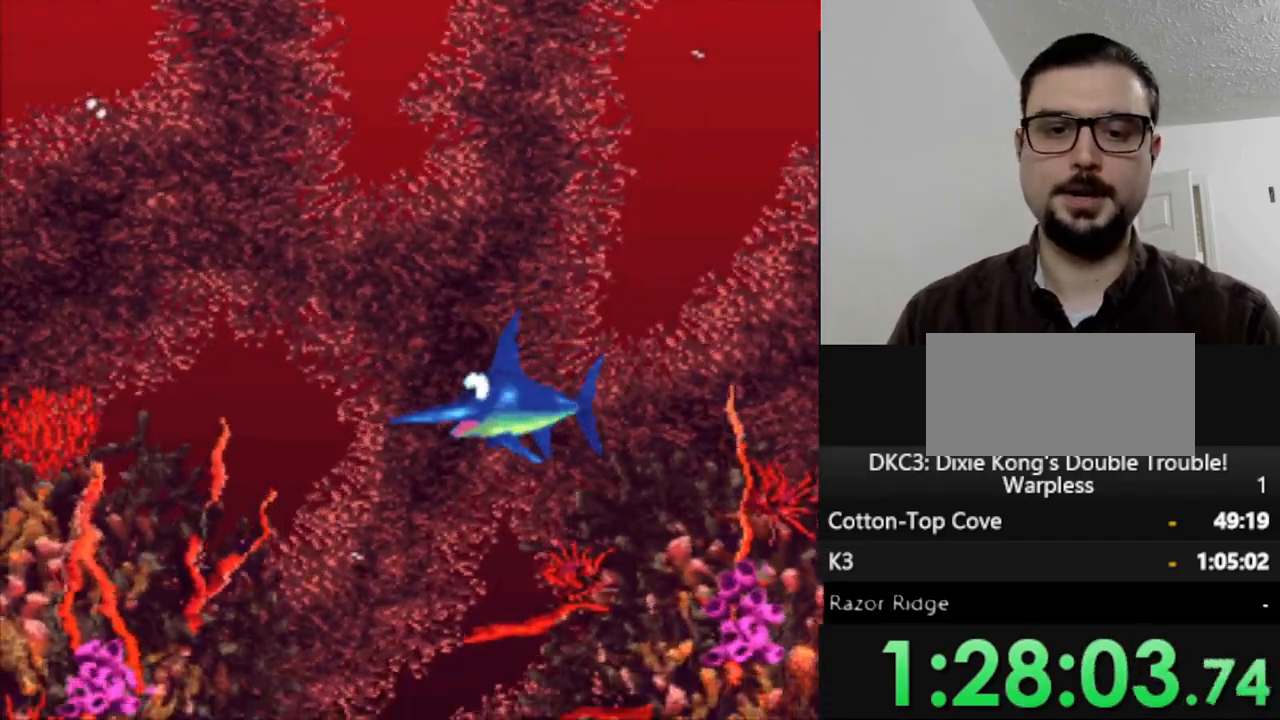
{"dt_ms": 500, "buttons": ["DPAD_DOWN", "DPAD_RIGHT"], "events": [[67, "DPAD_RIGHT", "down"]]}
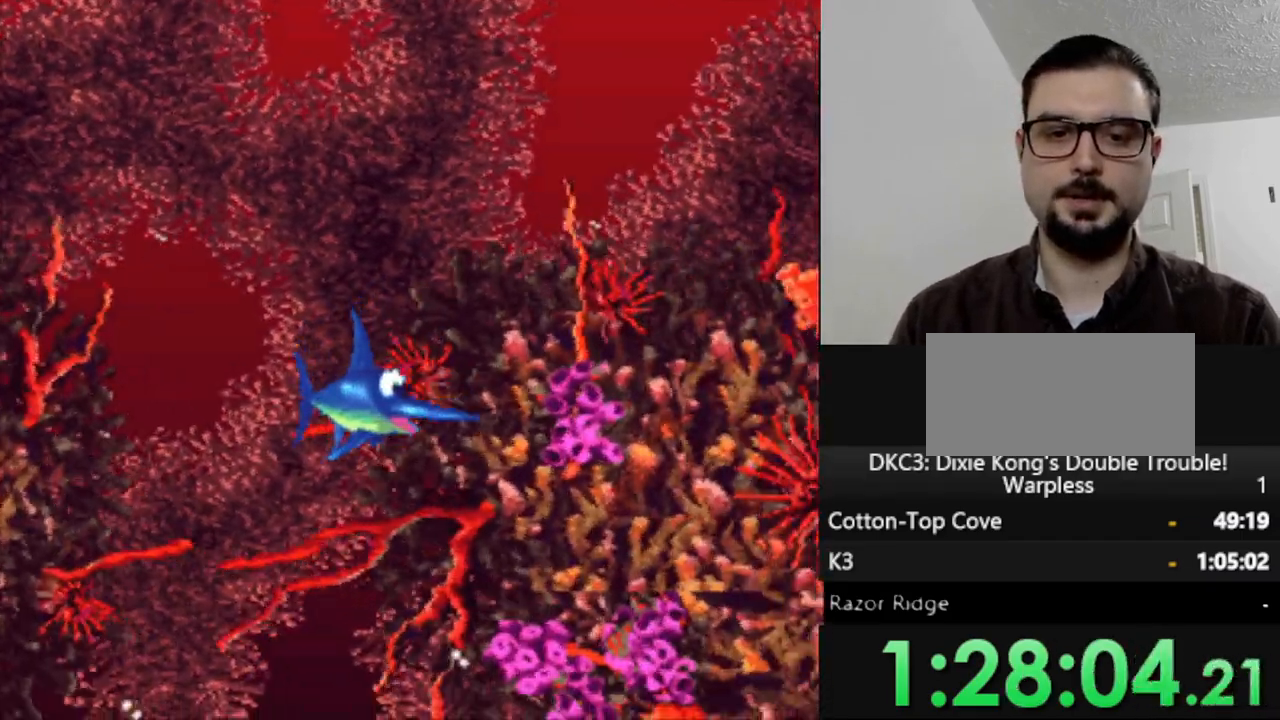
{"dt_ms": 500, "buttons": ["DPAD_RIGHT"], "events": [[350, "DPAD_DOWN", "up"]]}
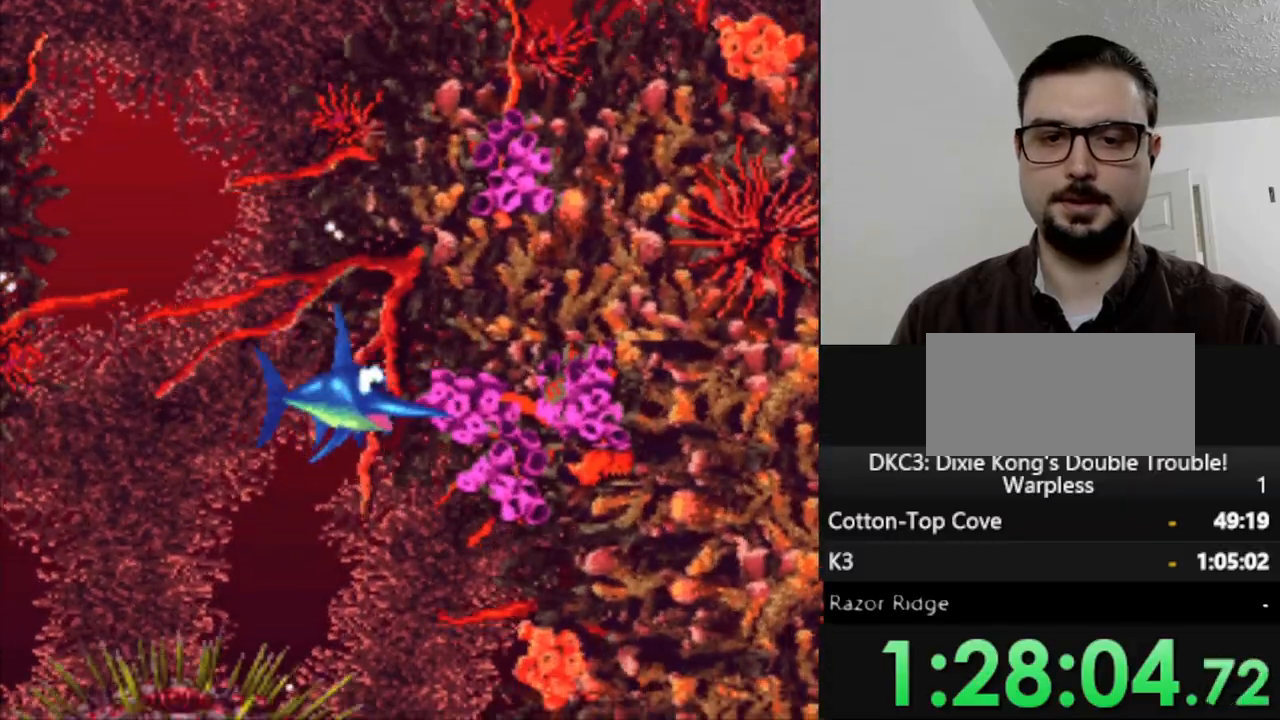
{"dt_ms": 500, "buttons": ["DPAD_DOWN", "DPAD_RIGHT"], "events": [[433, "DPAD_DOWN", "down"]]}
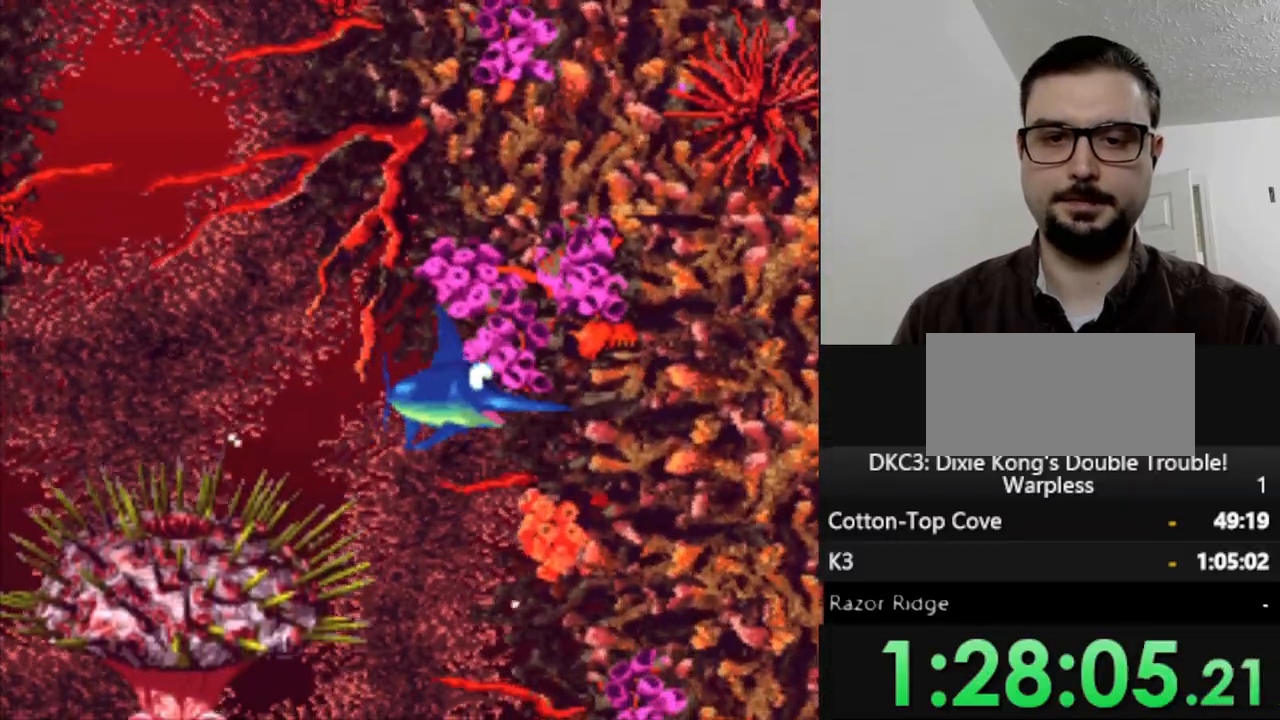
{"dt_ms": 1000, "buttons": ["DPAD_DOWN"], "events": [[33, "DPAD_RIGHT", "up"], [500, "DPAD_LEFT", "down"], [967, "DPAD_LEFT", "up"]]}
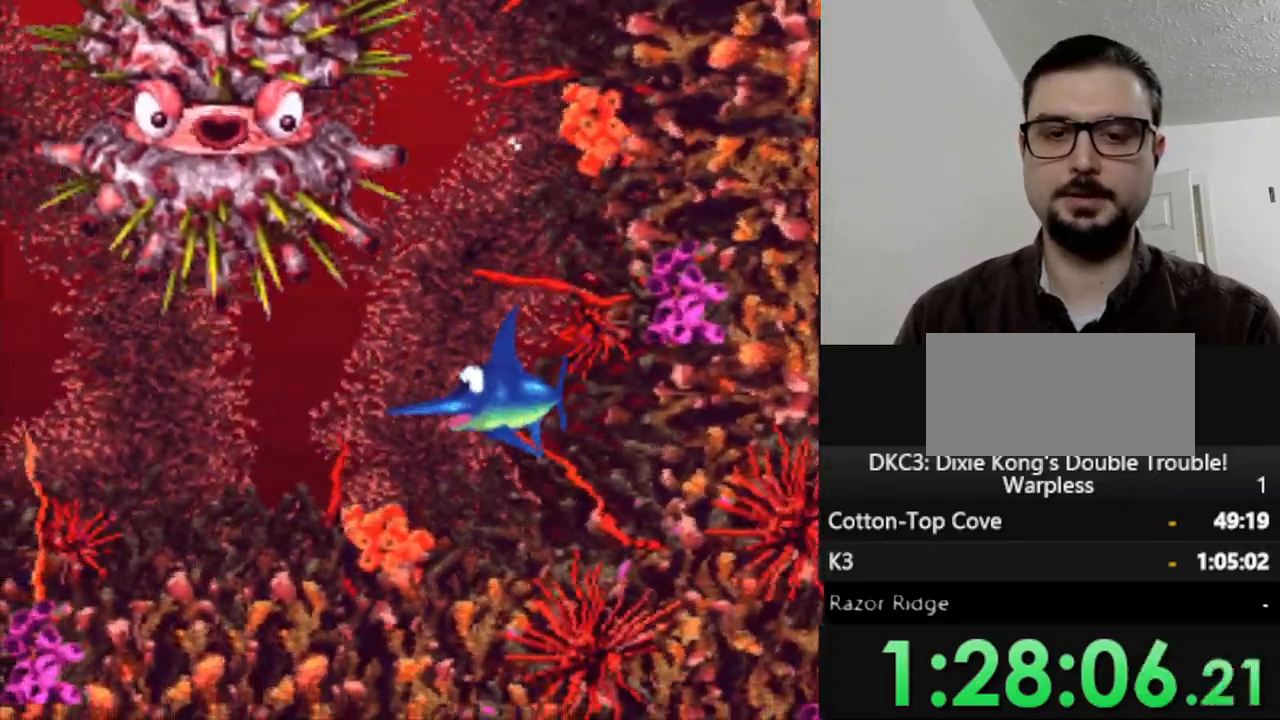
{"dt_ms": 500, "buttons": [], "events": [[117, "DPAD_DOWN", "up"]]}
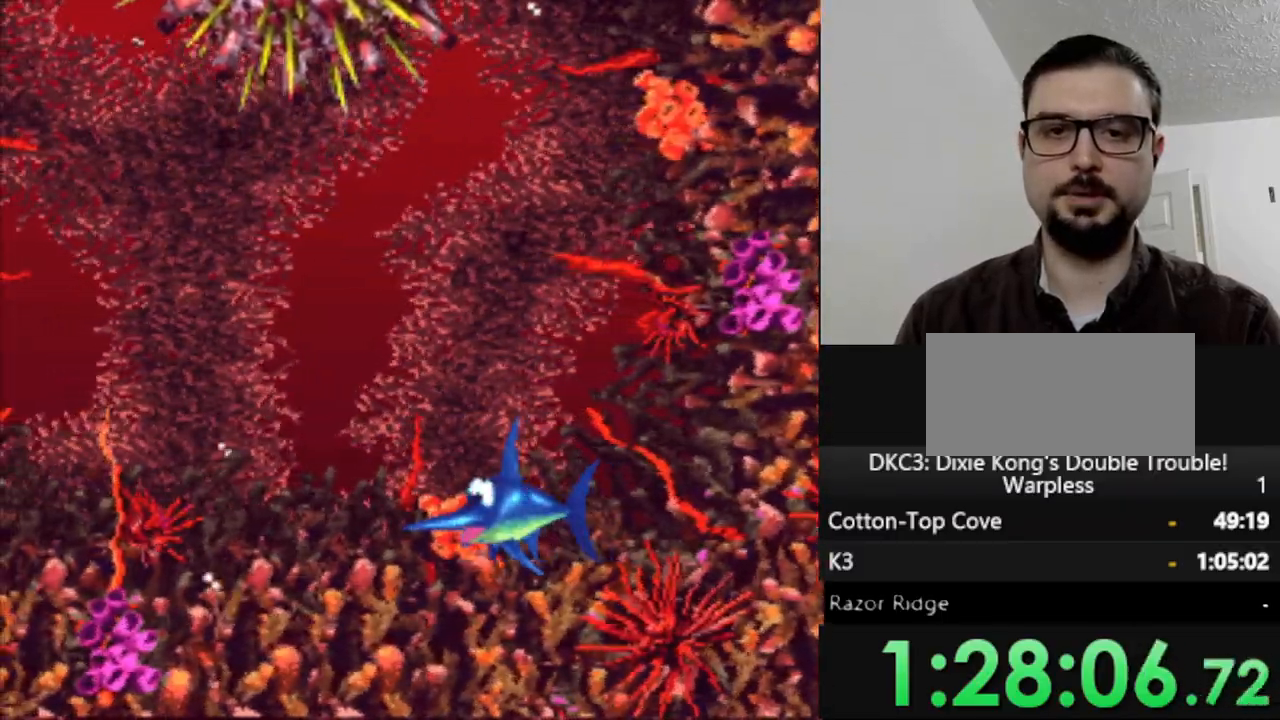
{"dt_ms": 500, "buttons": [], "events": [[133, "DPAD_LEFT", "down"], [267, "DPAD_LEFT", "up"]]}
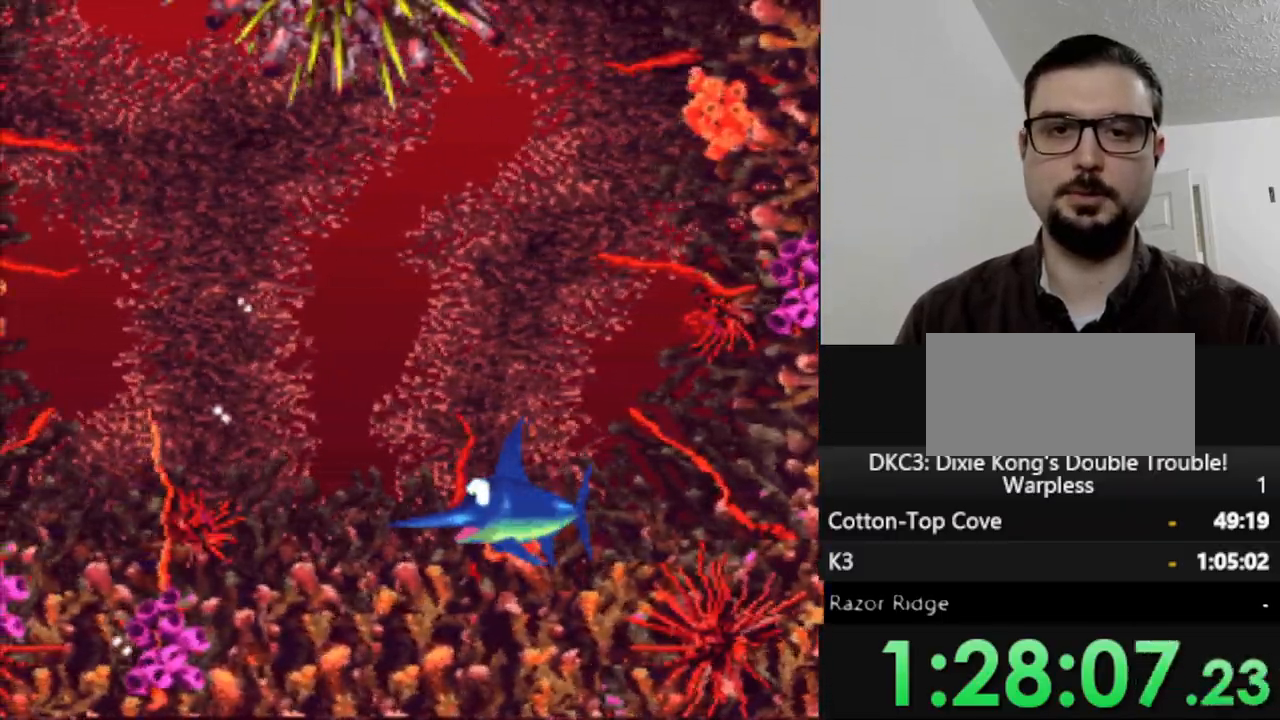
{"dt_ms": 500, "buttons": [], "events": []}
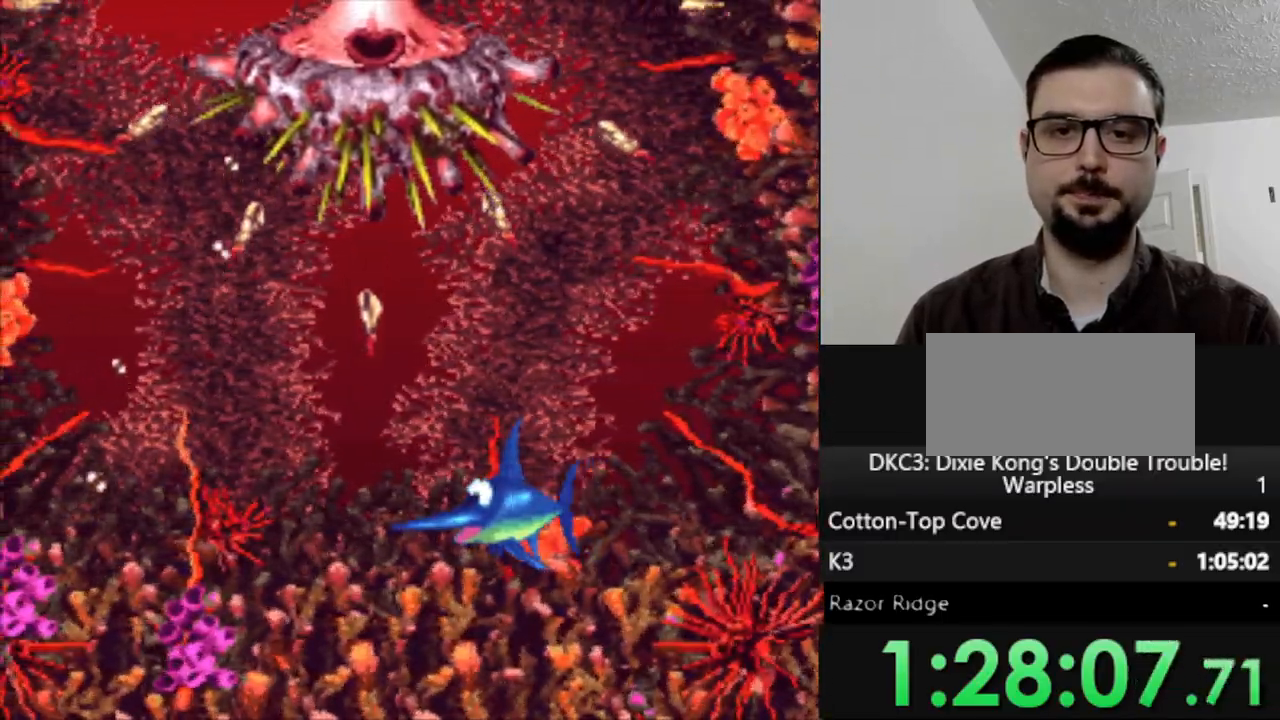
{"dt_ms": 500, "buttons": [], "events": [[217, "DPAD_RIGHT", "down"], [267, "DPAD_RIGHT", "up"]]}
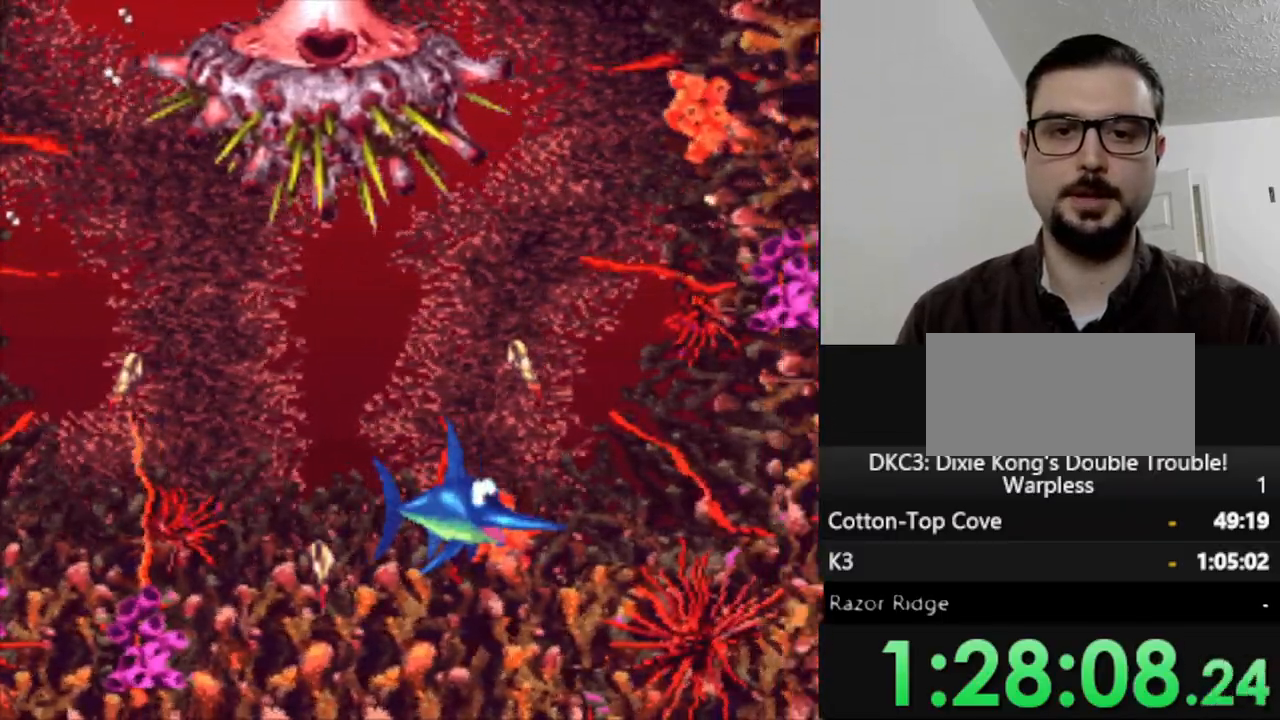
{"dt_ms": 500, "buttons": [], "events": []}